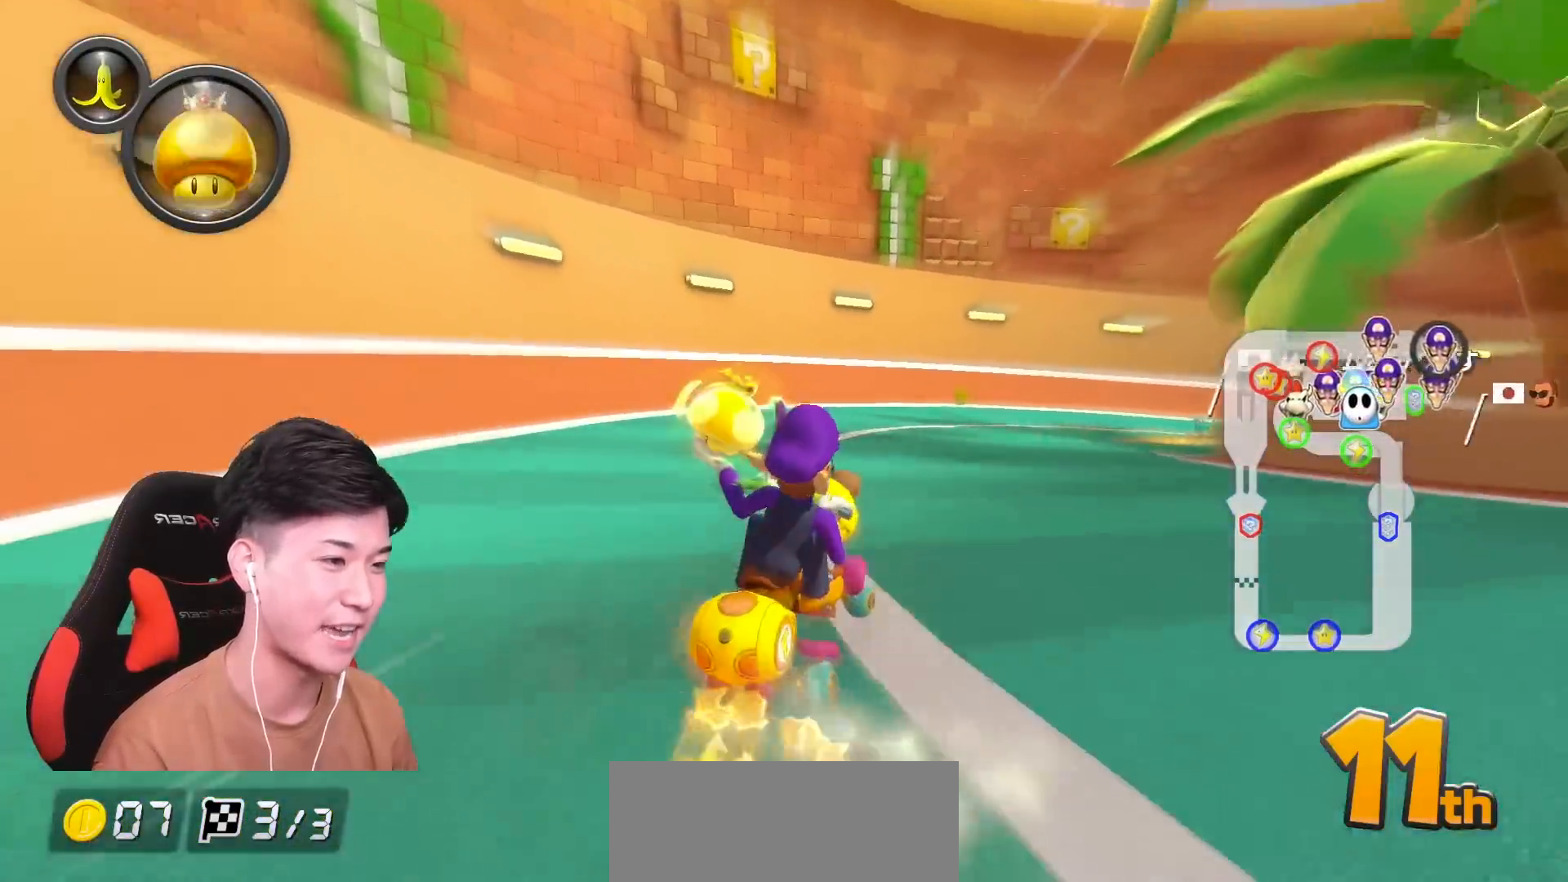
Gameplay with a controller (Nintendo layout); each line is a JSON object with the inputs held at the frame after it. "events" lists button and stick changes between this image and that frame as [ms after this image, input, new state], when the widget could be followed in between. Not read: DPAD_DOWN DPAD_LEFT DPAD_RIGHT HOME L2 L3 R2 R3 SELECT right_stick.
{"buttons": ["A", "R1"], "left_stick": "right", "events": [[50, "B", "up"], [117, "L1", "up"], [167, "B", "down"], [200, "L1", "down"], [317, "L1", "up"], [384, "B", "up"]]}
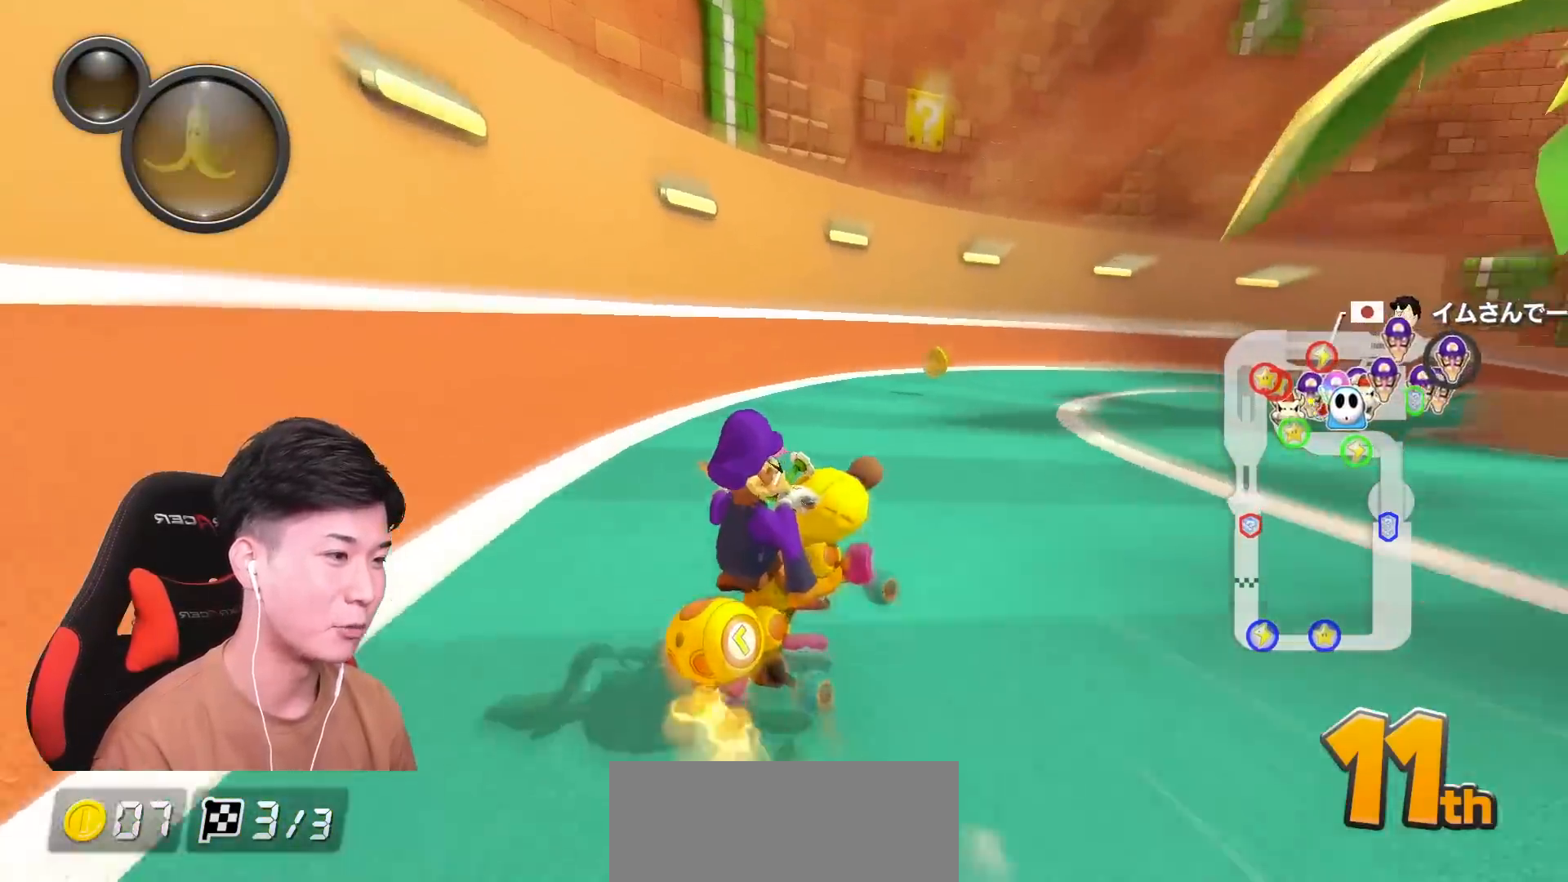
{"buttons": ["A", "R1"], "left_stick": "right", "events": []}
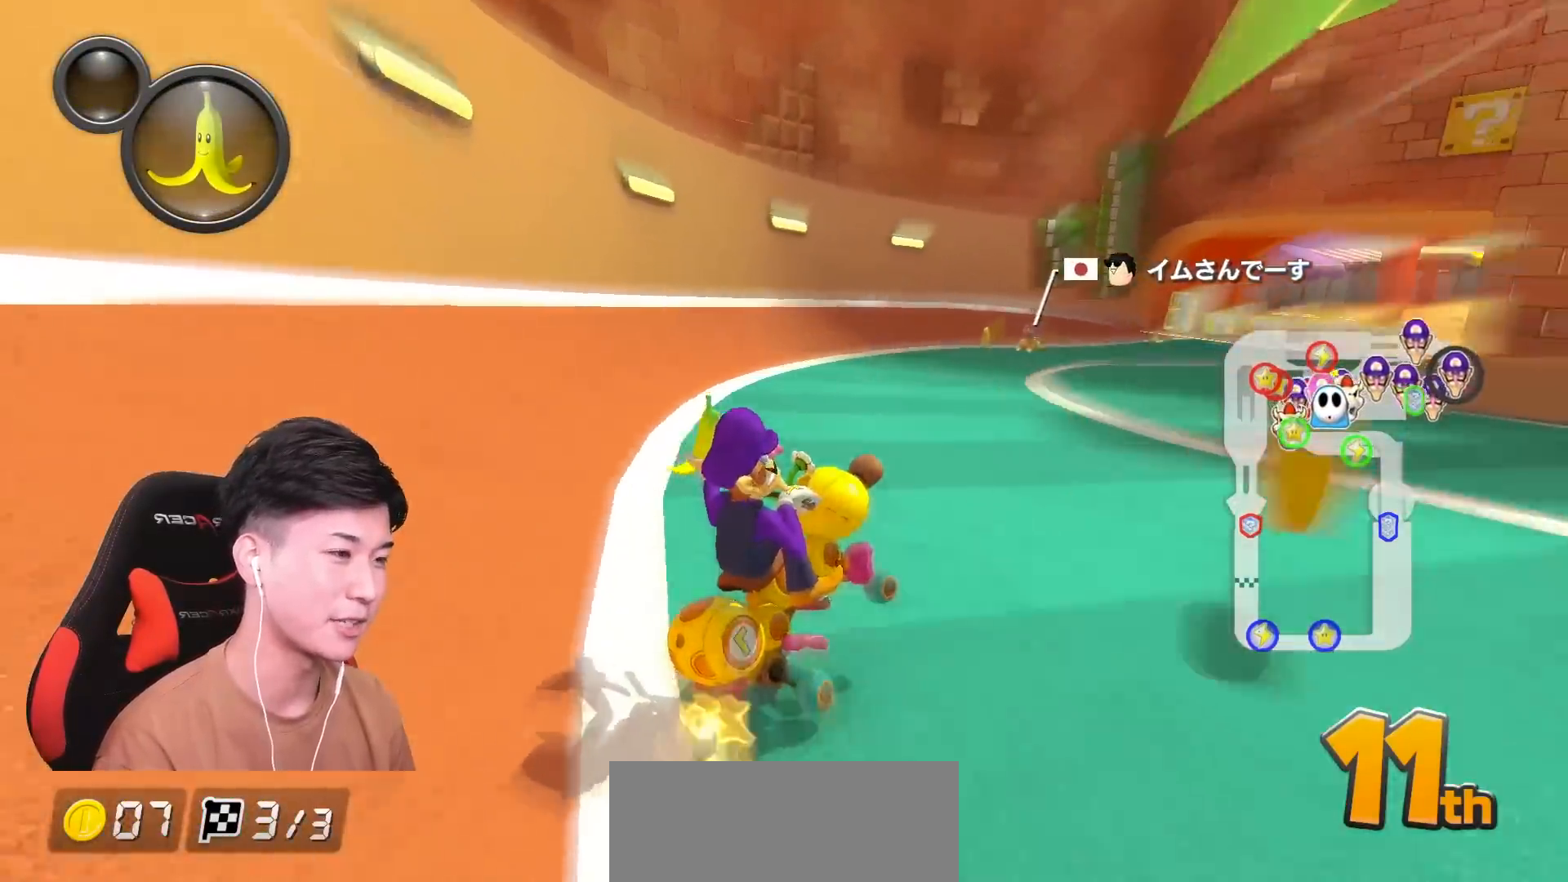
{"buttons": ["A"], "left_stick": "right", "events": [[501, "R1", "up"]]}
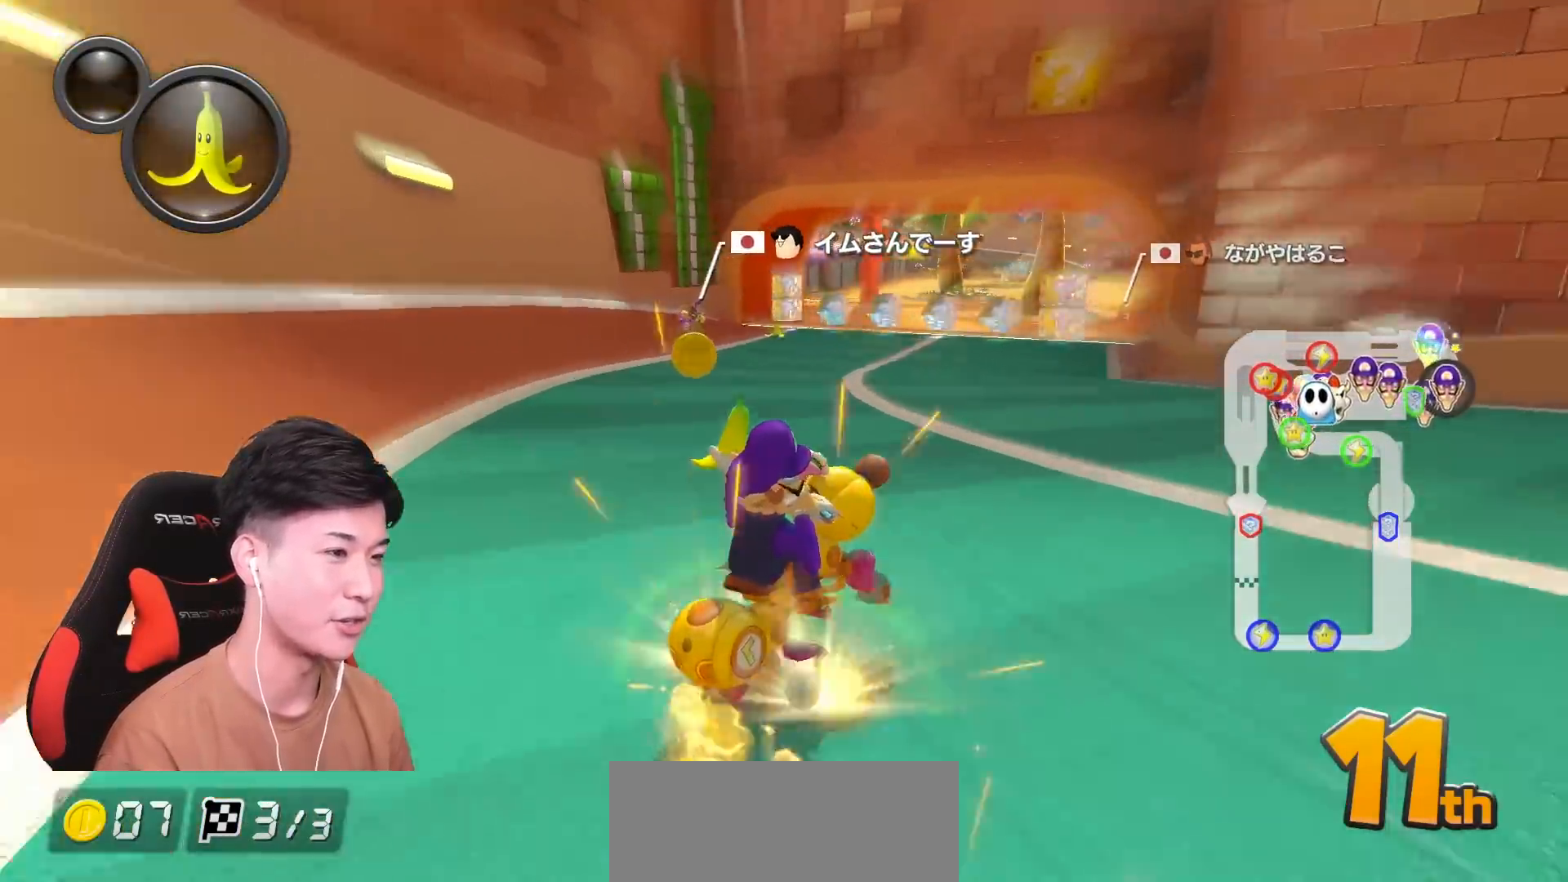
{"buttons": ["A", "L1"], "left_stick": "left", "events": [[250, "left_stick", "center"], [317, "left_stick", "left"], [400, "L1", "down"]]}
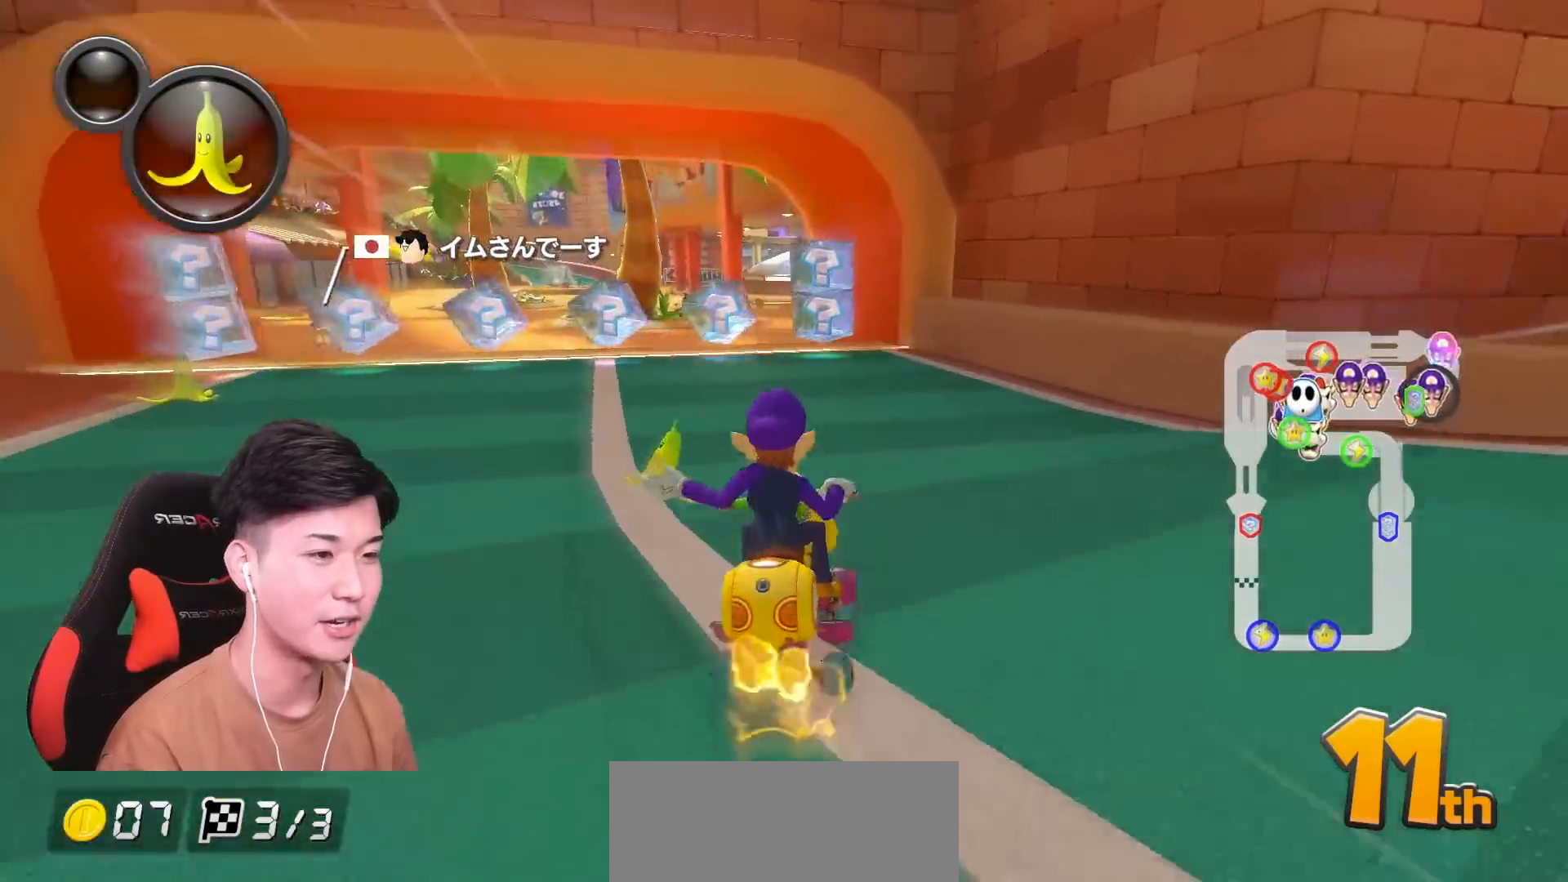
{"buttons": ["A", "R1"], "left_stick": "left", "events": [[33, "L1", "up"], [33, "left_stick", "down-right"], [350, "left_stick", "left"], [467, "R1", "down"]]}
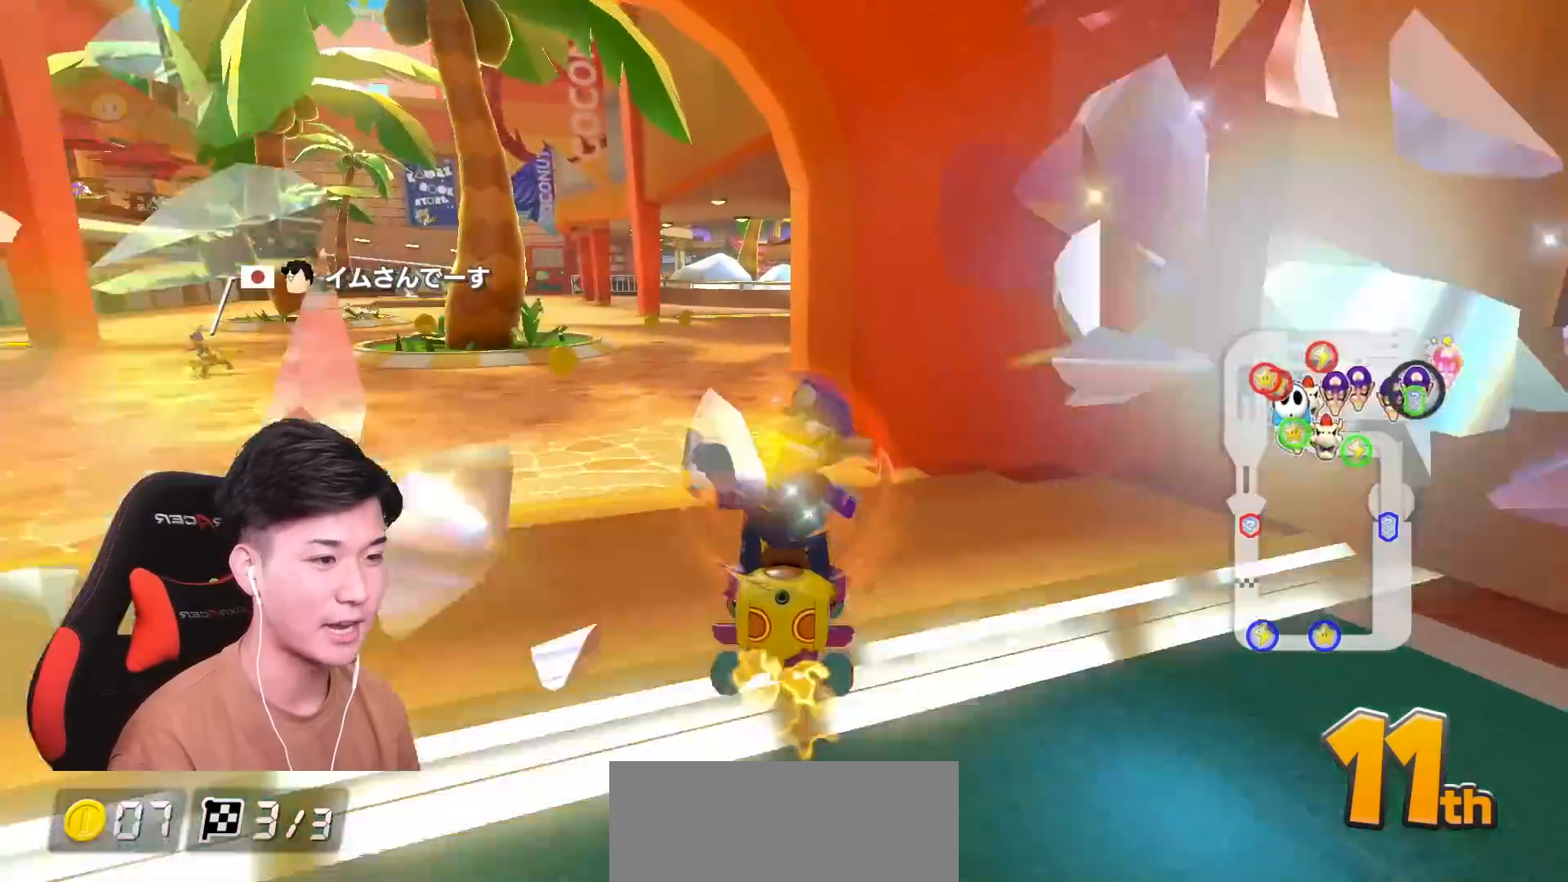
{"buttons": ["A"], "left_stick": "left", "events": [[150, "R1", "up"]]}